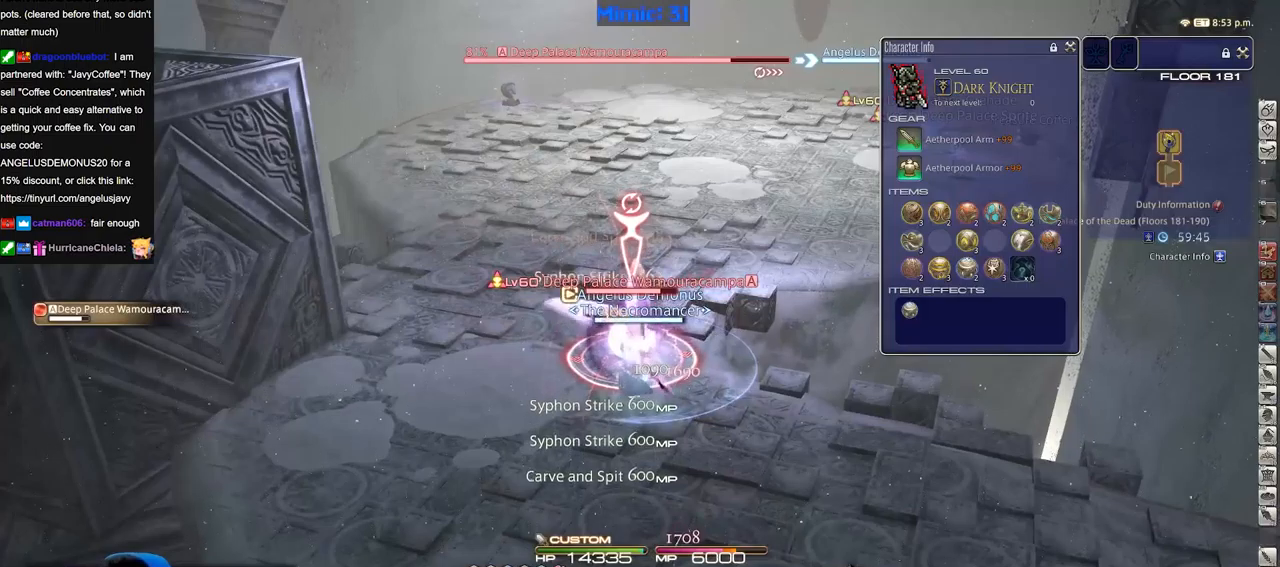
Gameplay with keyboard; each line is a JSON object with the keys held at the frame after it. "events" lists presses ("down") and releases ("up") of ".", "/", "0", "1", "2", "3", "4", "5", "6", "7", "8", "9", "a", "alt_l", "alt_r", "b", "backslash", "backspace", "c", "caps_lock", "comma", "ctrl_l", "ctrl_r", "d", "down", "e", "equals", "escape", "f", "f1", "f10", "f11", "f12", "f2", "f3", "f4", "f5", "f6", "f7", "f8", "f9", "g", "h", "i", "j", "k", "l", "lbracket", "left", "m", "minus", "n", "o", "p", "q", "quote", "r", "rbracket", "return", "right", "s", "semicolon", "shift_l", "shift_r", "space", "super", "t", "tab", "tilde", "u", "up", "v", "w", "x", "y" and "z" between this image and that frame as [ms after this image, input, new state], when the widget could be followed in between. No other keys are recorded. Mouse input is not recorded.
{"keys": ["w"], "events": [[16, "4", "down"], [50, "4", "up"], [150, "return", "down"], [250, "return", "up"], [250, "s", "down"], [333, "s", "up"], [433, "w", "down"]]}
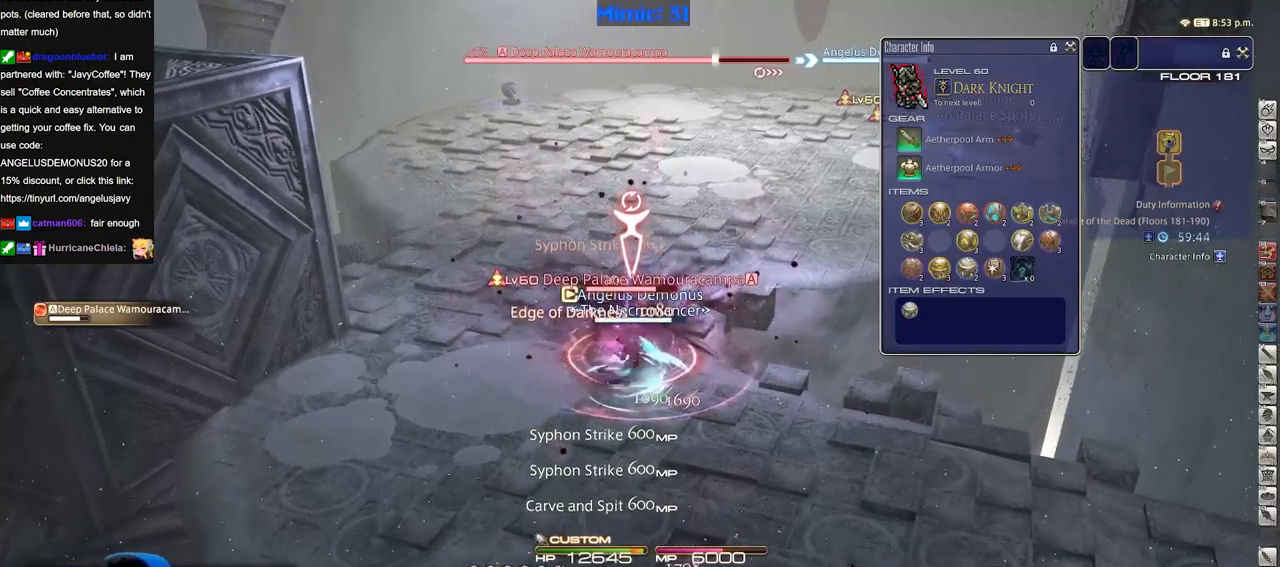
{"keys": [], "events": [[67, "w", "up"], [217, "3", "down"], [301, "3", "up"], [351, "3", "down"], [451, "3", "up"]]}
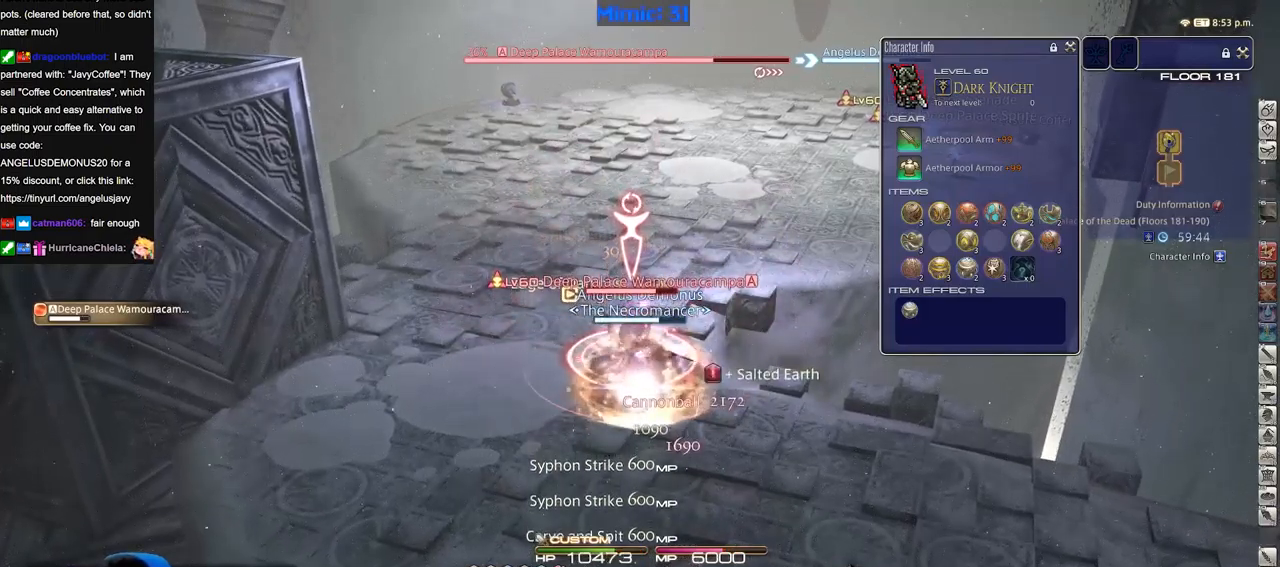
{"keys": ["3", "alt_r"], "events": [[33, "3", "down"], [133, "3", "up"], [233, "alt_r", "down"], [317, "3", "down"], [367, "3", "up"], [467, "3", "down"]]}
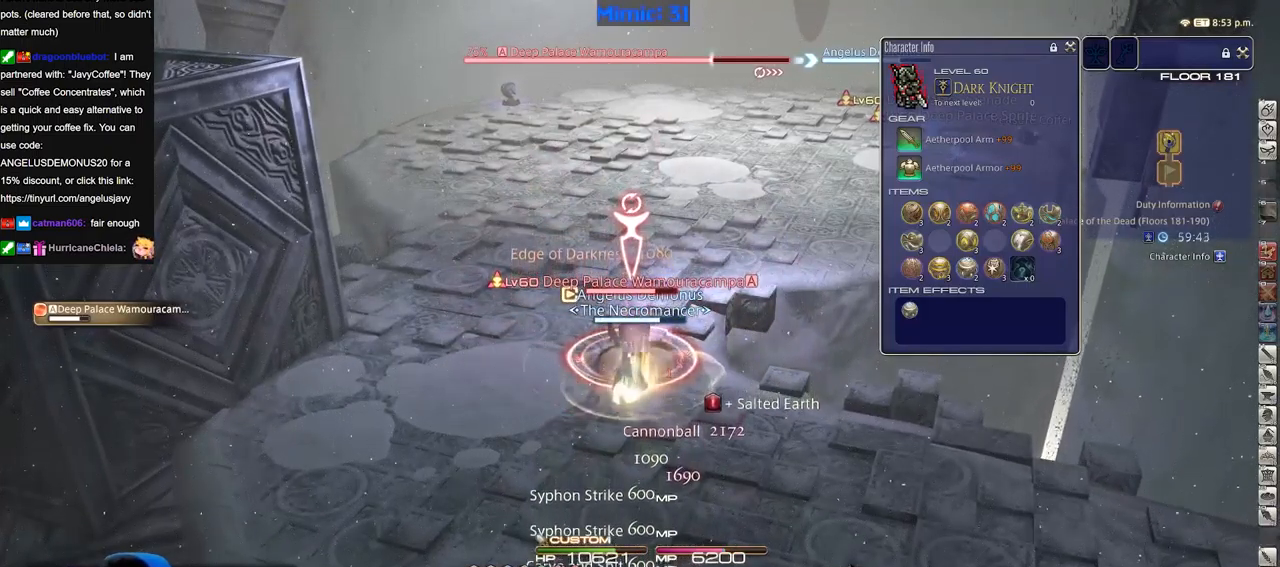
{"keys": ["alt_r"], "events": [[17, "3", "up"], [100, "3", "down"], [150, "3", "up"], [250, "3", "down"], [284, "3", "up"], [384, "3", "down"], [484, "3", "up"]]}
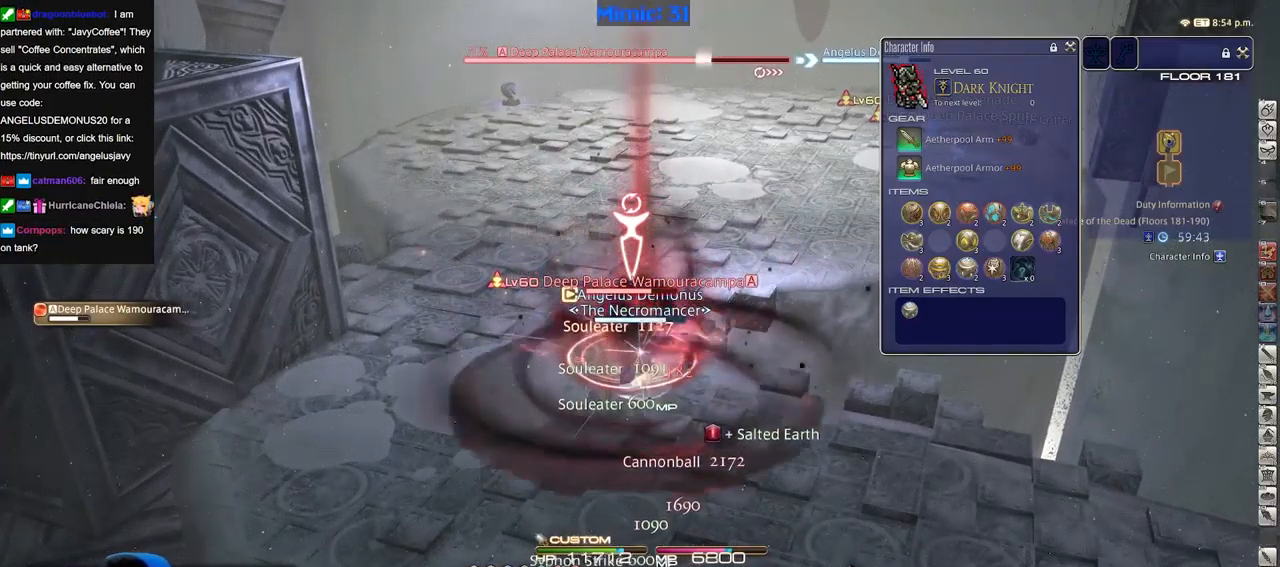
{"keys": ["shift_r"], "events": [[16, "alt_r", "up"], [16, "return", "down"], [117, "return", "up"], [167, "s", "down"], [267, "s", "up"], [267, "shift_r", "down"], [400, "1", "down"], [500, "1", "up"]]}
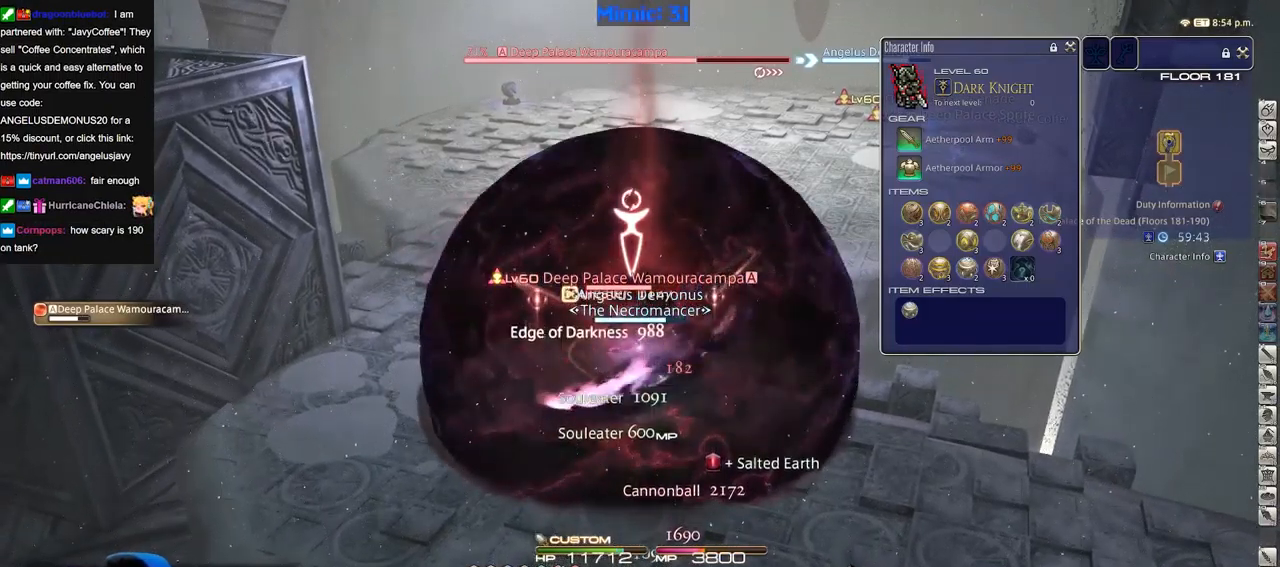
{"keys": ["s"], "events": [[34, "1", "down"], [84, "1", "up"], [134, "1", "down"], [184, "shift_r", "up"], [234, "1", "up"], [284, "lbracket", "down"], [317, "lbracket", "up"], [417, "s", "down"]]}
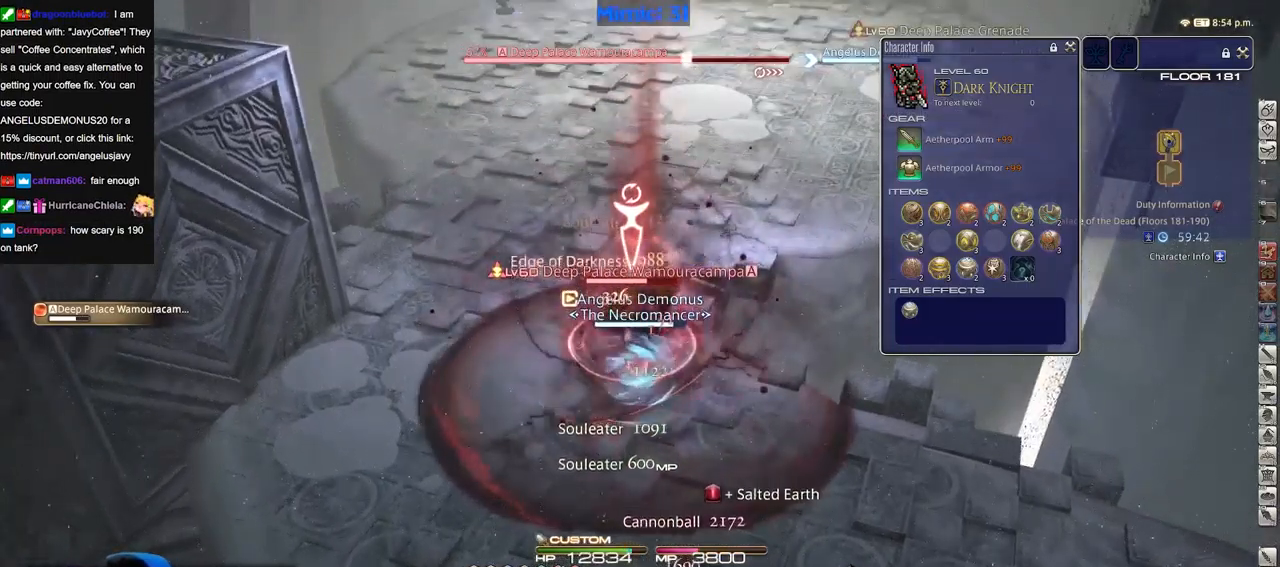
{"keys": ["1", "return", "s"], "events": [[367, "1", "down"], [367, "minus", "down"], [417, "1", "up"], [417, "minus", "up"], [467, "1", "down"], [500, "return", "down"]]}
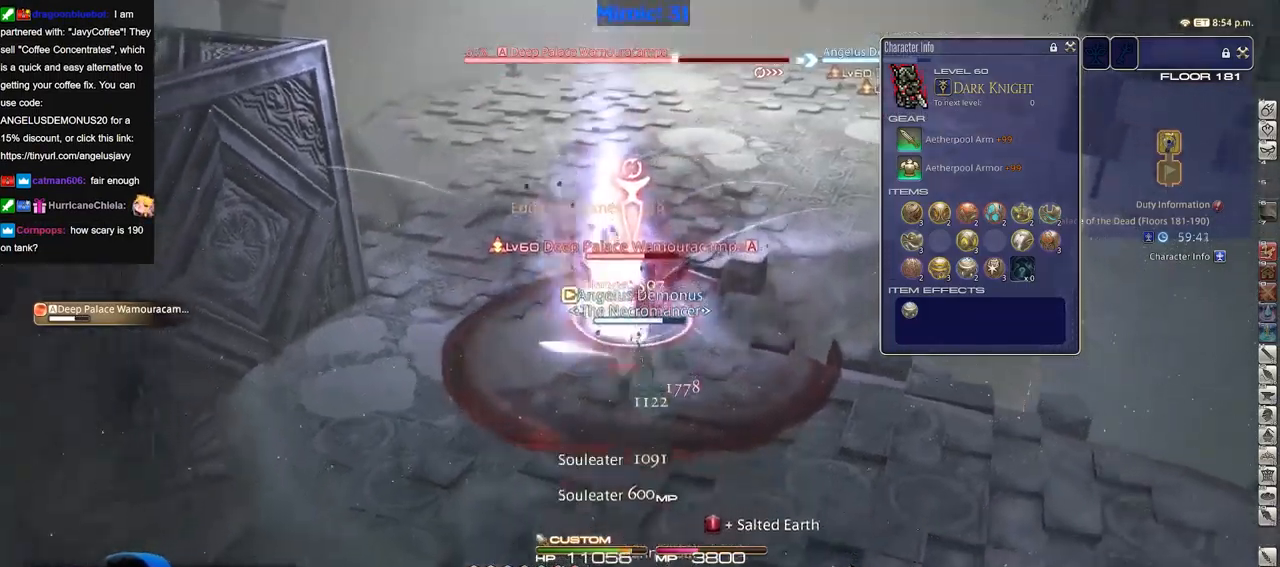
{"keys": ["alt_r"], "events": [[50, "1", "up"], [50, "return", "up"], [50, "s", "up"], [150, "w", "down"], [284, "alt_r", "down"], [334, "w", "up"], [434, "3", "down"], [484, "3", "up"]]}
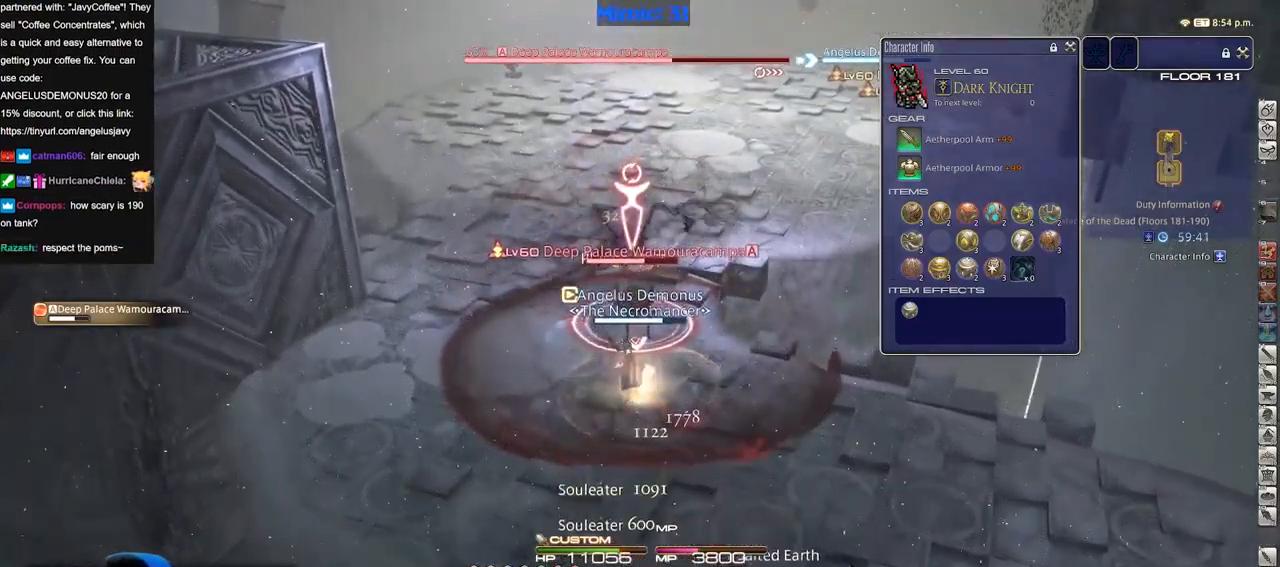
{"keys": [], "events": [[66, "3", "down"], [117, "3", "up"], [167, "3", "down"], [250, "3", "up"], [350, "3", "down"], [450, "3", "up"], [500, "alt_r", "up"]]}
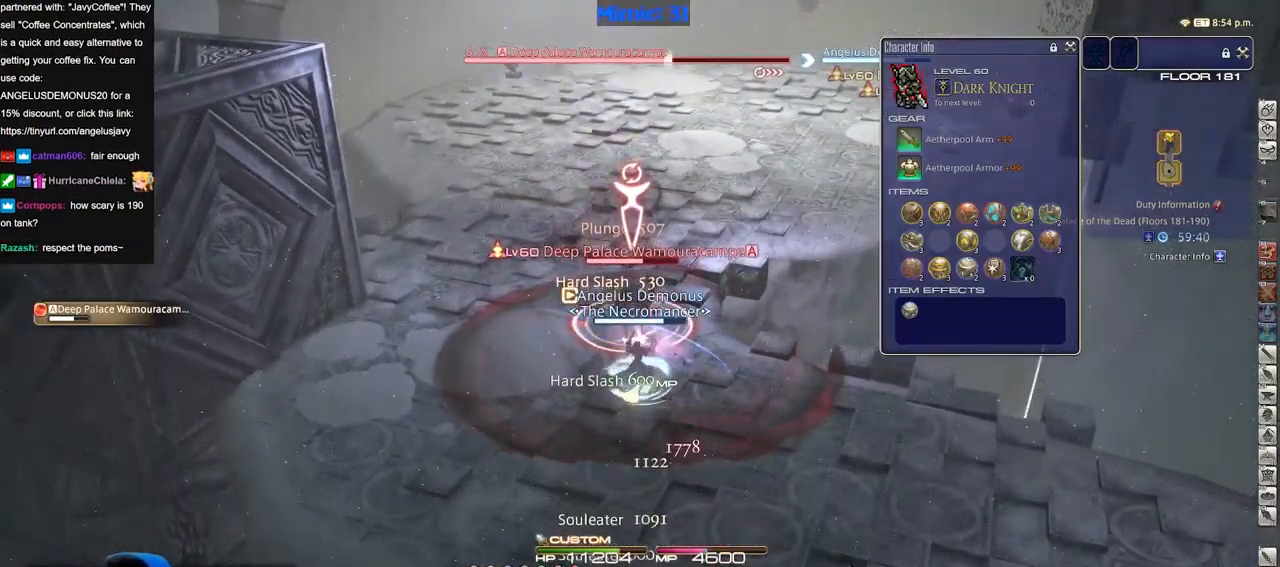
{"keys": ["2"], "events": [[34, "return", "down"], [134, "return", "up"], [234, "return", "down"], [267, "return", "up"], [417, "shift_r", "down"], [467, "2", "down"], [501, "shift_r", "up"]]}
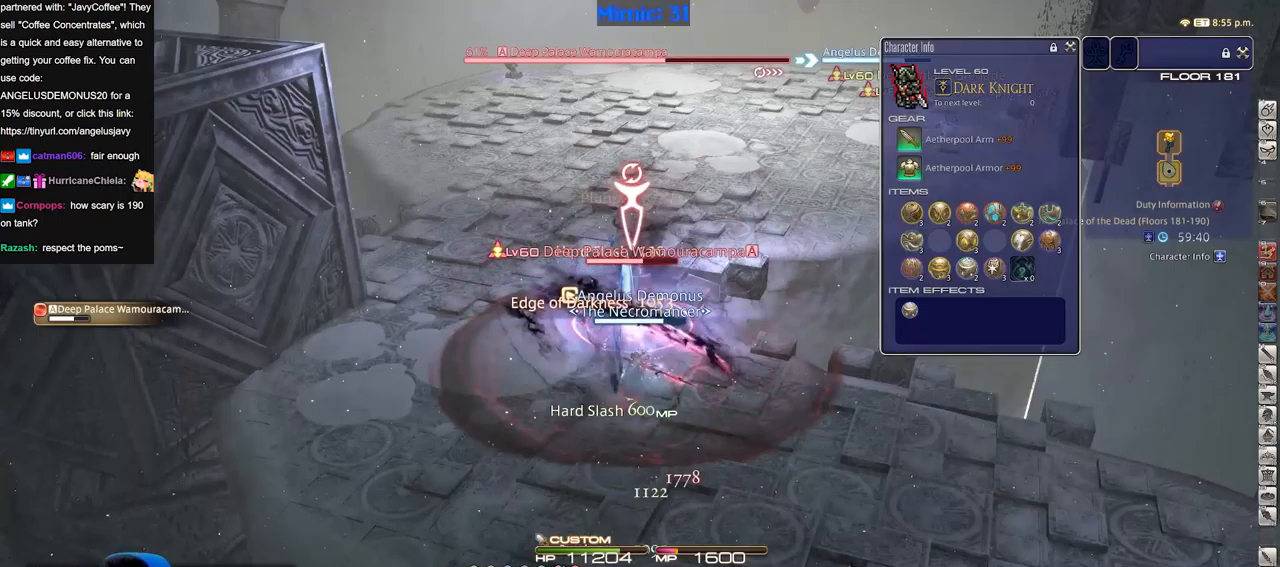
{"keys": ["w"], "events": [[50, "2", "up"], [150, "p", "down"], [200, "p", "up"], [250, "d", "down"], [250, "s", "down"], [284, "s", "up"], [384, "w", "down"], [434, "d", "up"]]}
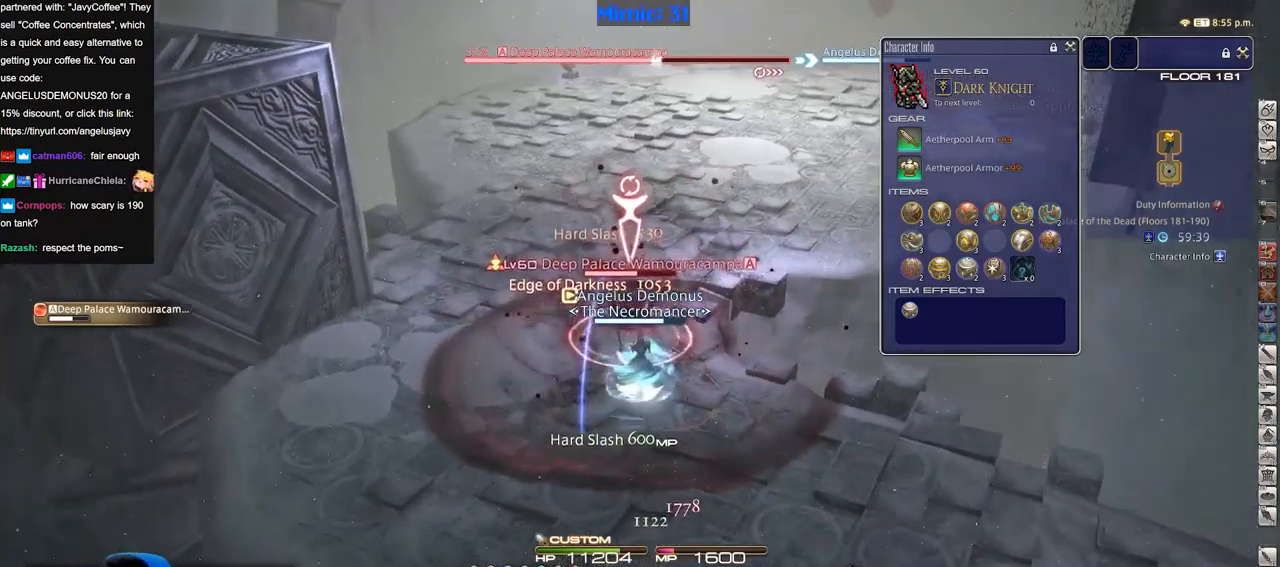
{"keys": [], "events": [[17, "w", "up"], [251, "2", "down"], [301, "2", "up"], [401, "2", "down"], [501, "2", "up"]]}
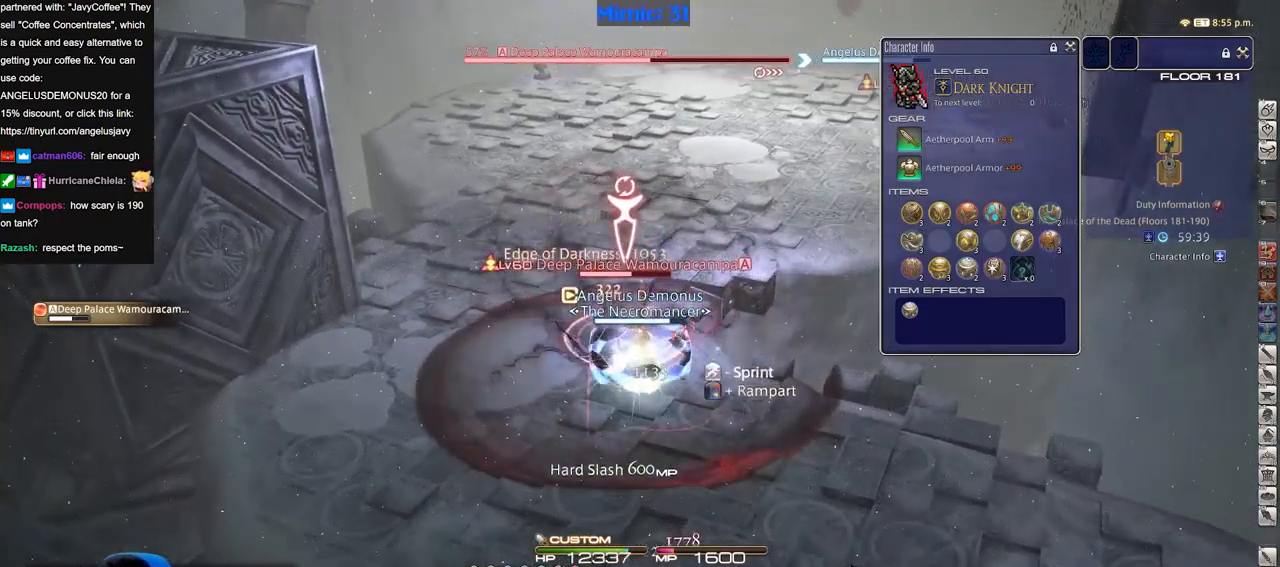
{"keys": ["2"], "events": [[33, "2", "down"], [133, "2", "up"], [167, "2", "down"], [267, "2", "up"], [367, "2", "down"], [417, "2", "up"], [501, "2", "down"]]}
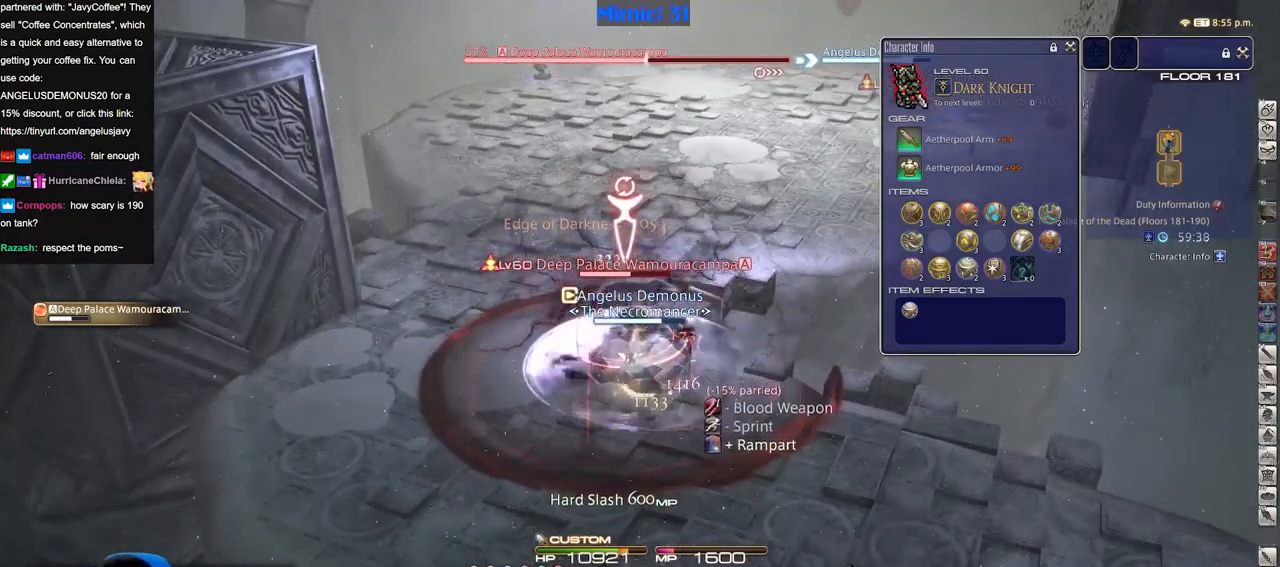
{"keys": [], "events": [[100, "2", "up"]]}
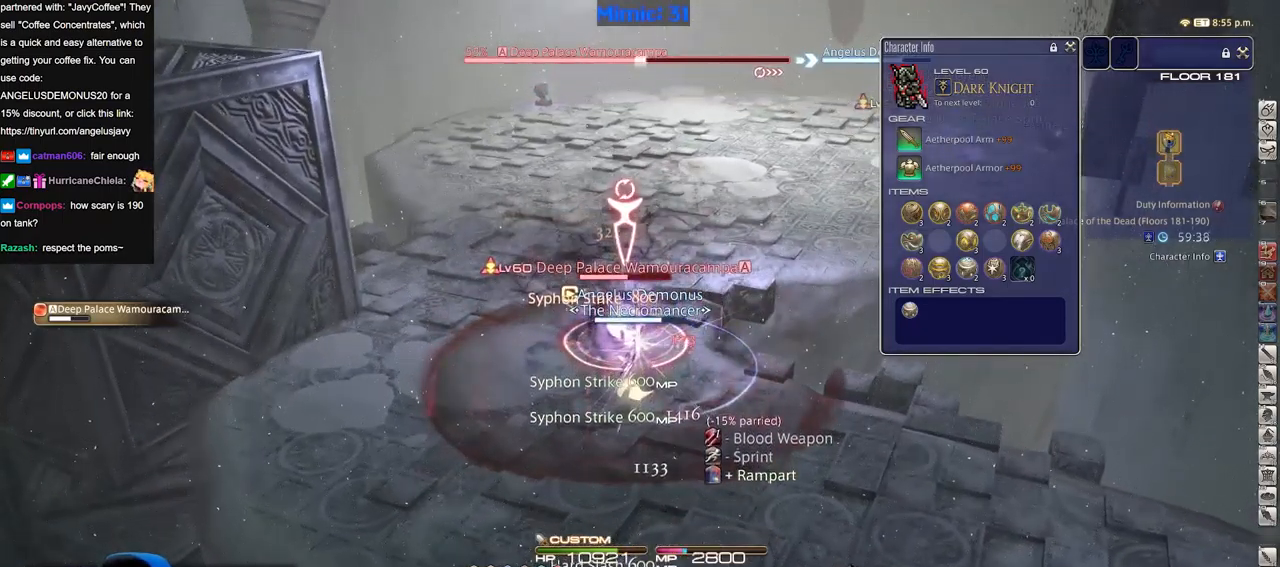
{"keys": [], "events": [[167, "return", "down"], [250, "return", "up"], [350, "a", "down"], [350, "return", "down"], [450, "a", "up"], [450, "return", "up"]]}
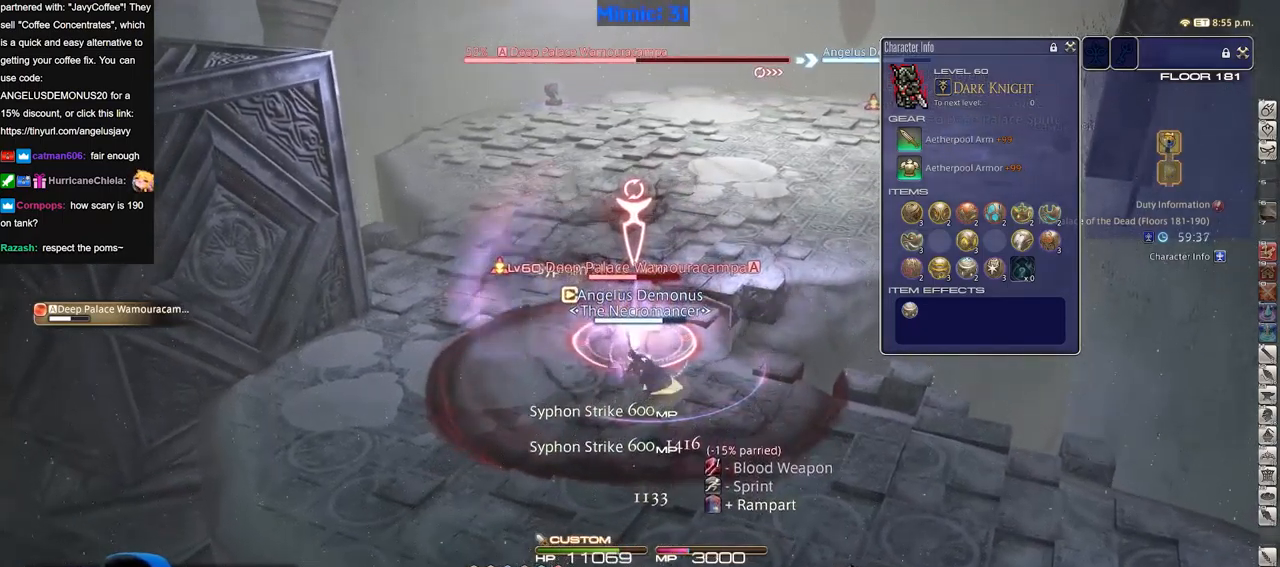
{"keys": [], "events": [[34, "a", "down"], [34, "w", "down"], [134, "a", "up"], [134, "w", "up"], [184, "a", "down"], [184, "w", "down"], [267, "a", "up"], [267, "rbracket", "down"], [317, "w", "up"], [368, "rbracket", "up"]]}
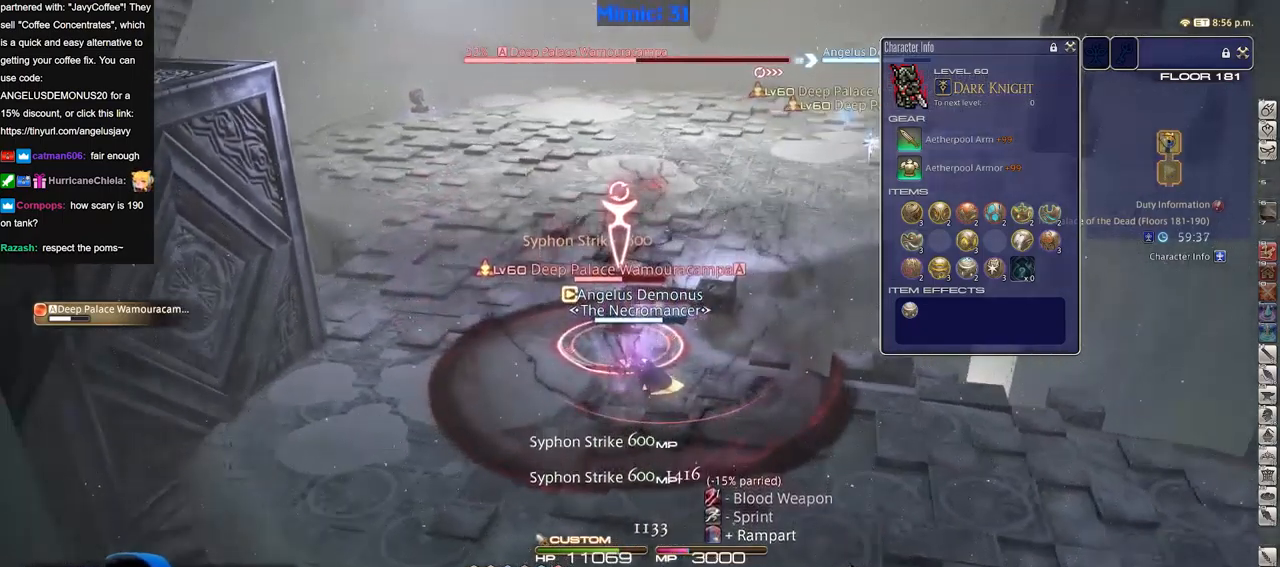
{"keys": ["3"], "events": [[100, "p", "down"], [150, "p", "up"], [284, "3", "down"], [284, "p", "down"], [384, "3", "up"], [384, "p", "up"], [434, "3", "down"]]}
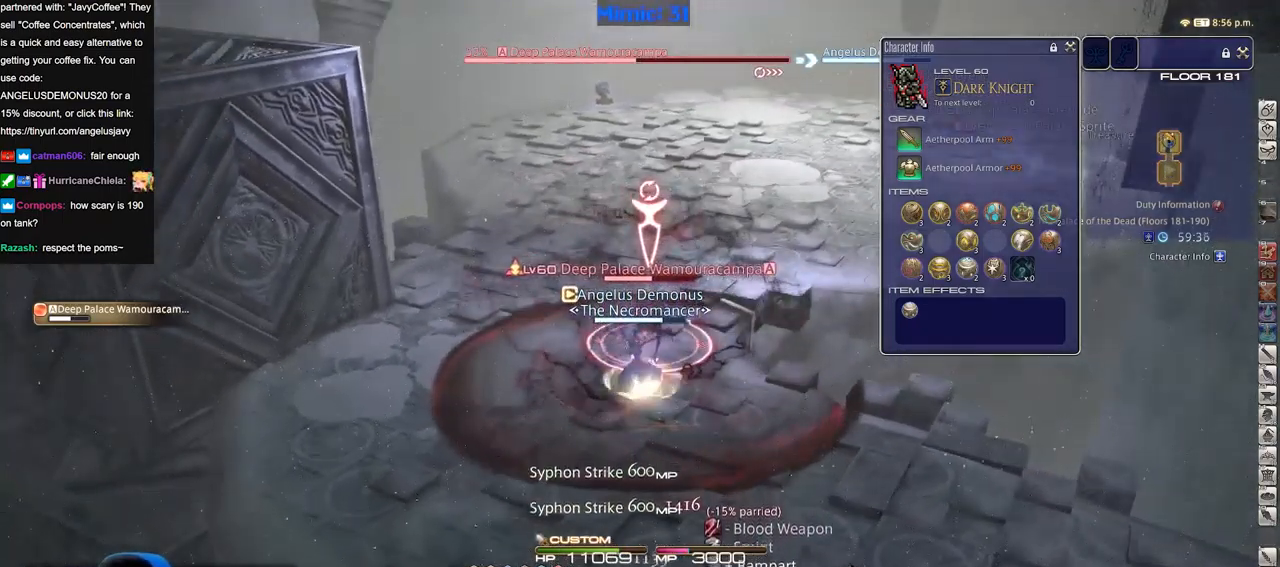
{"keys": ["3", "alt_r"], "events": [[16, "3", "up"], [116, "alt_r", "down"], [166, "3", "down"], [216, "3", "up"], [300, "3", "down"], [350, "3", "up"], [450, "3", "down"]]}